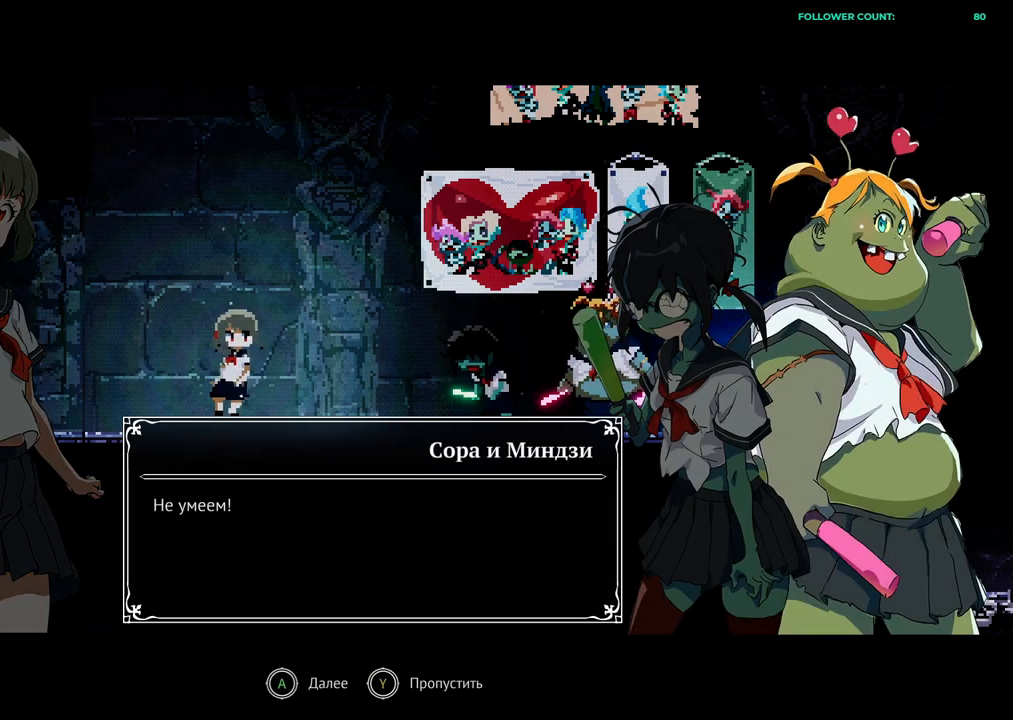
Gameplay with a controller (PlayStation layout); each line is a JSON object with the inputs held at the frame after it. "events" lists button and stick changes between this image and that frame as [ms after this image, input, new state], when the widget could be followed in between. Not read: L3 R1 R2 R3 SELECT START.
{"buttons": [], "left_stick": "center", "right_stick": "center", "events": [[133, "CROSS", "up"]]}
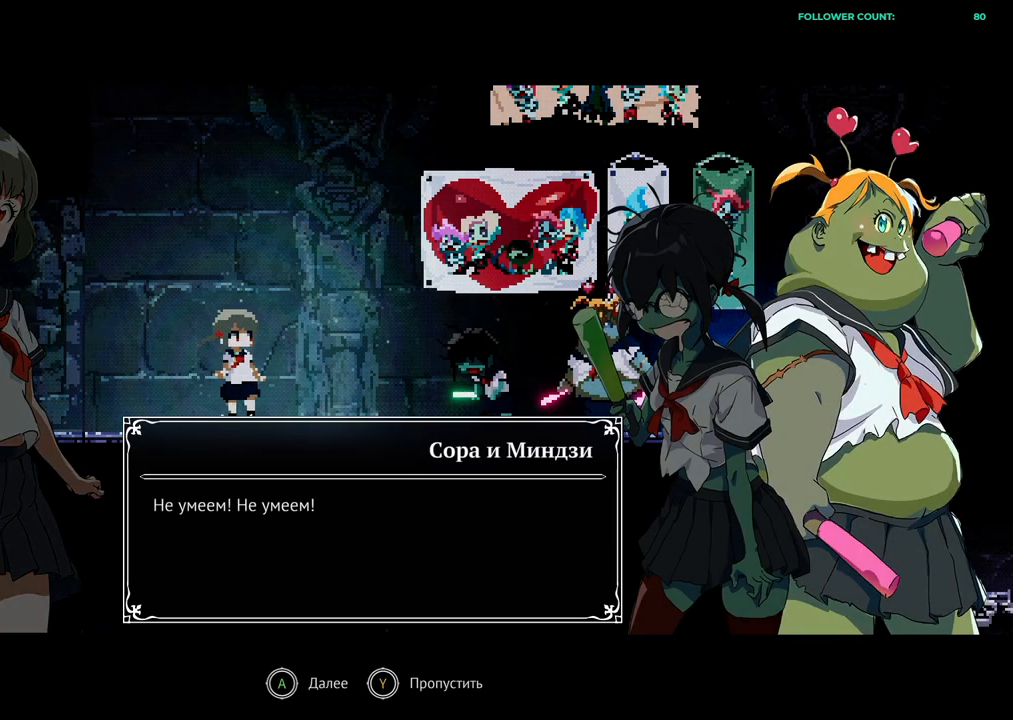
{"buttons": [], "left_stick": "center", "right_stick": "center", "events": [[33, "CROSS", "down"], [183, "CROSS", "up"]]}
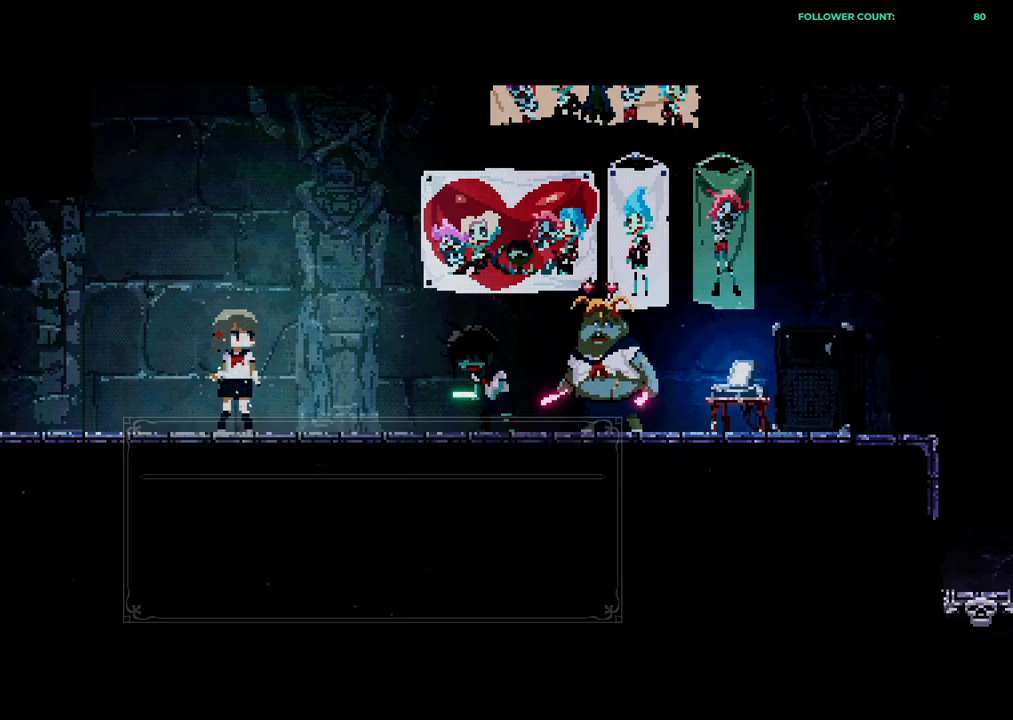
{"buttons": [], "left_stick": "center", "right_stick": "center", "events": []}
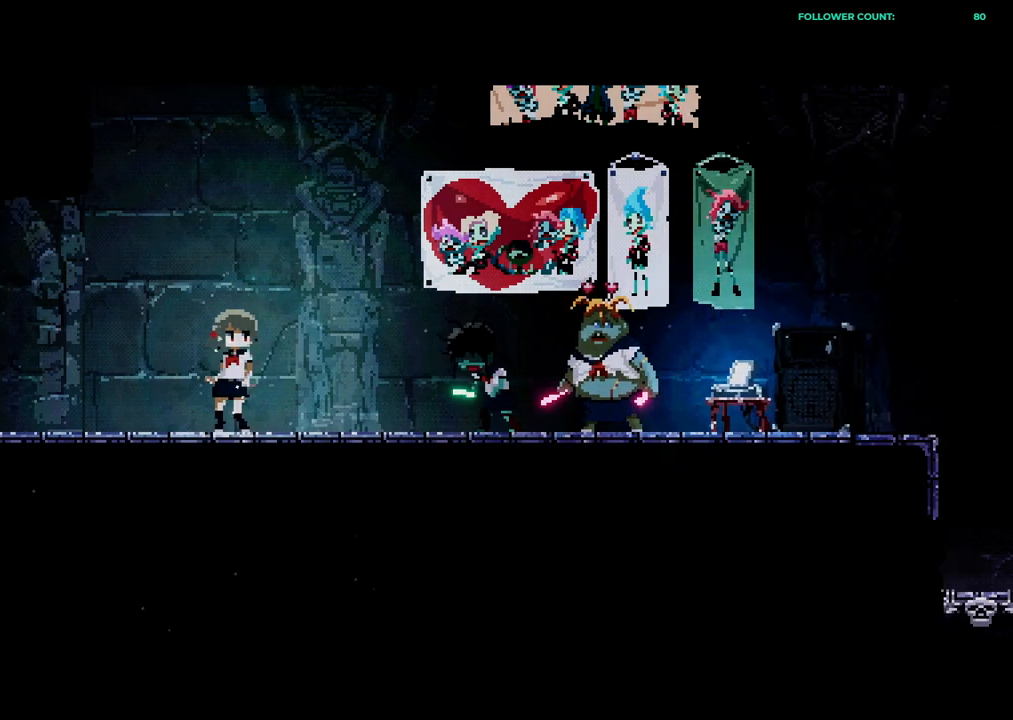
{"buttons": [], "left_stick": "center", "right_stick": "center", "events": []}
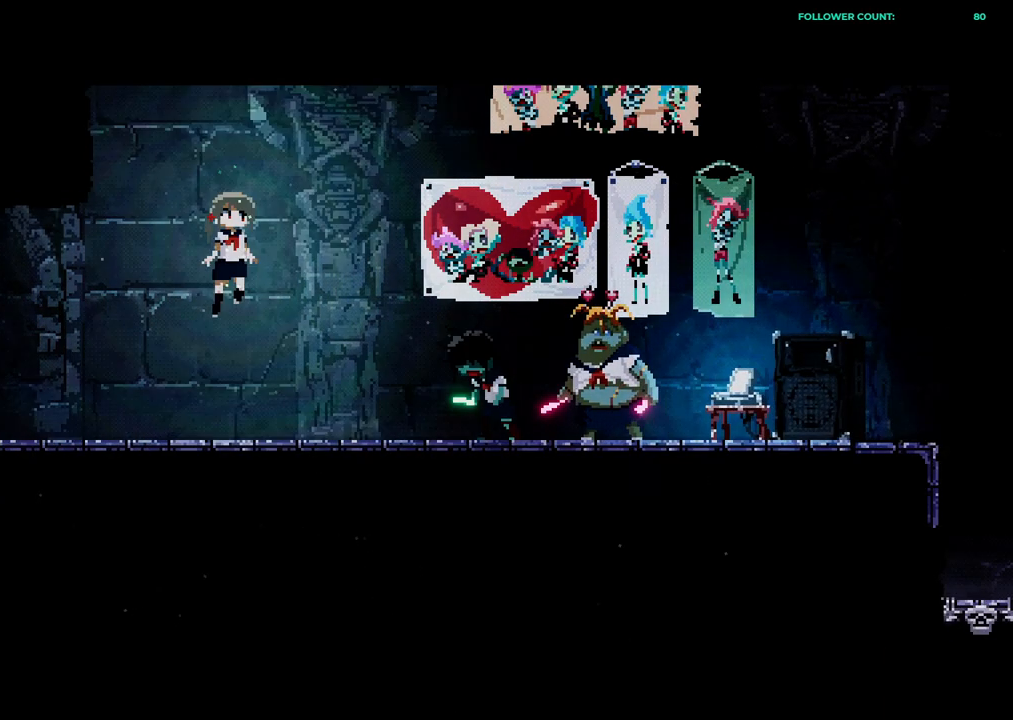
{"buttons": [], "left_stick": "center", "right_stick": "center", "events": []}
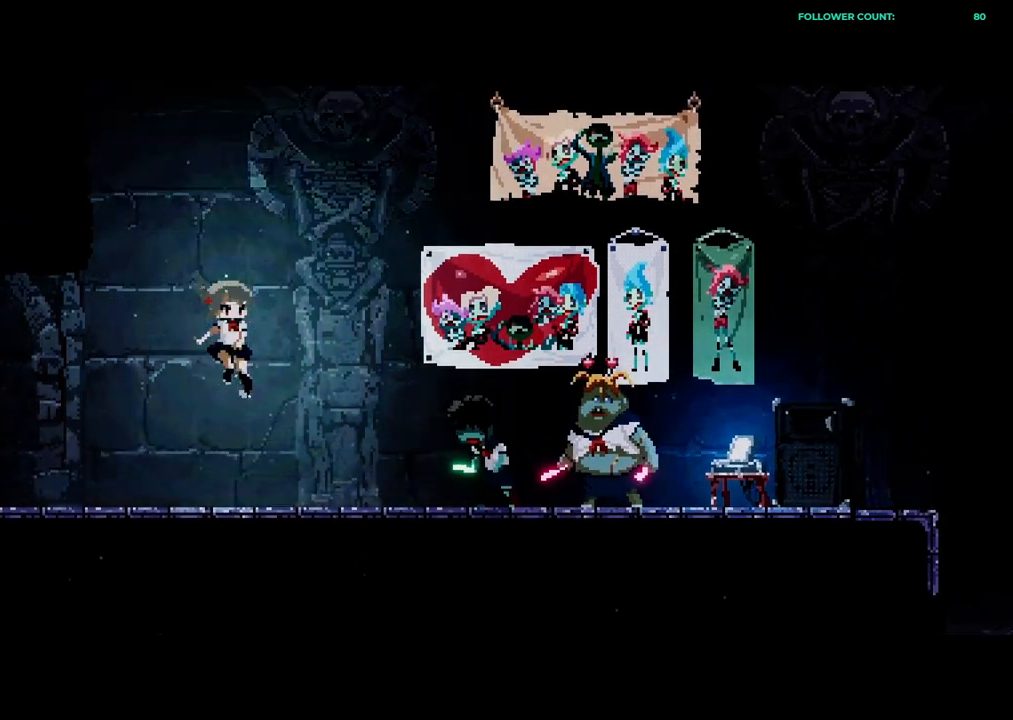
{"buttons": [], "left_stick": "center", "right_stick": "center", "events": []}
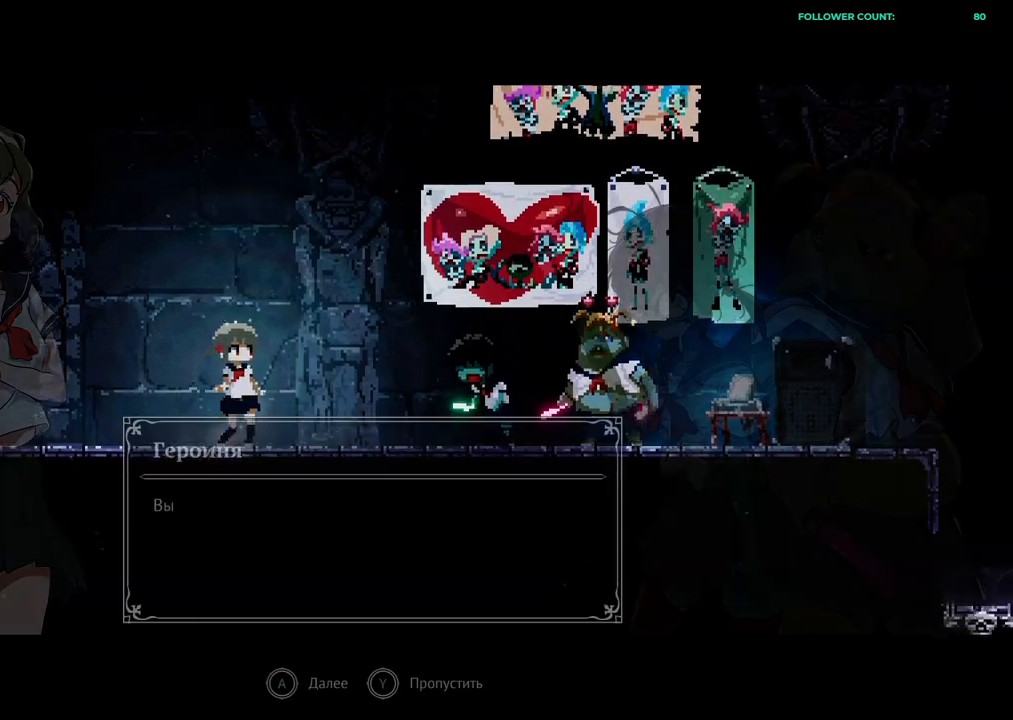
{"buttons": [], "left_stick": "center", "right_stick": "center", "events": []}
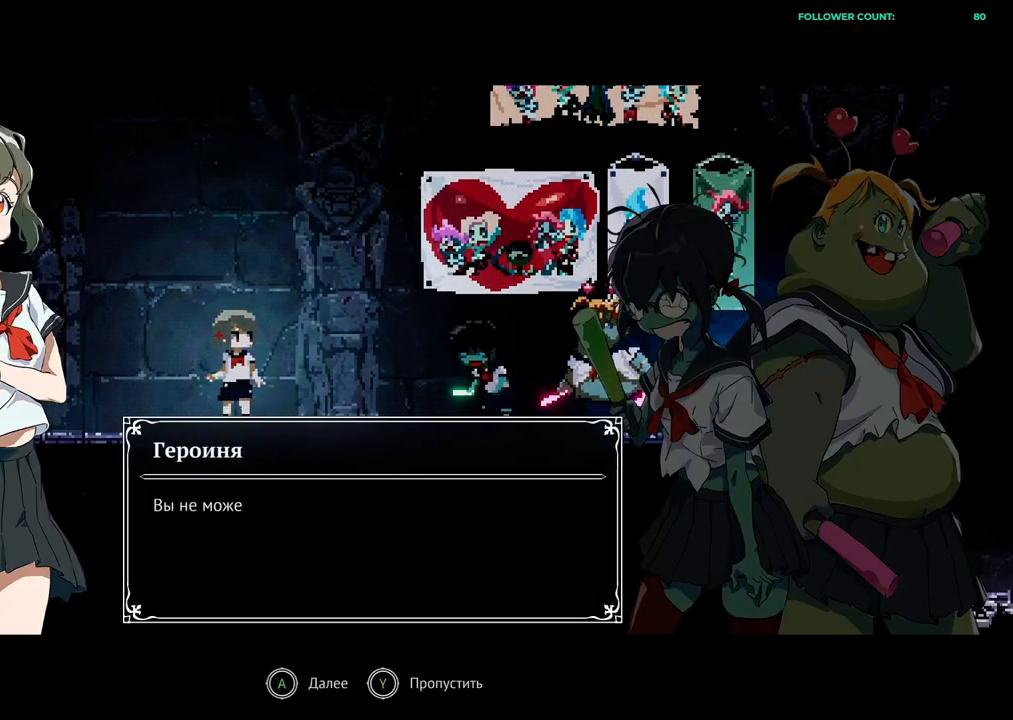
{"buttons": [], "left_stick": "center", "right_stick": "center", "events": [[183, "CROSS", "down"], [283, "CROSS", "up"]]}
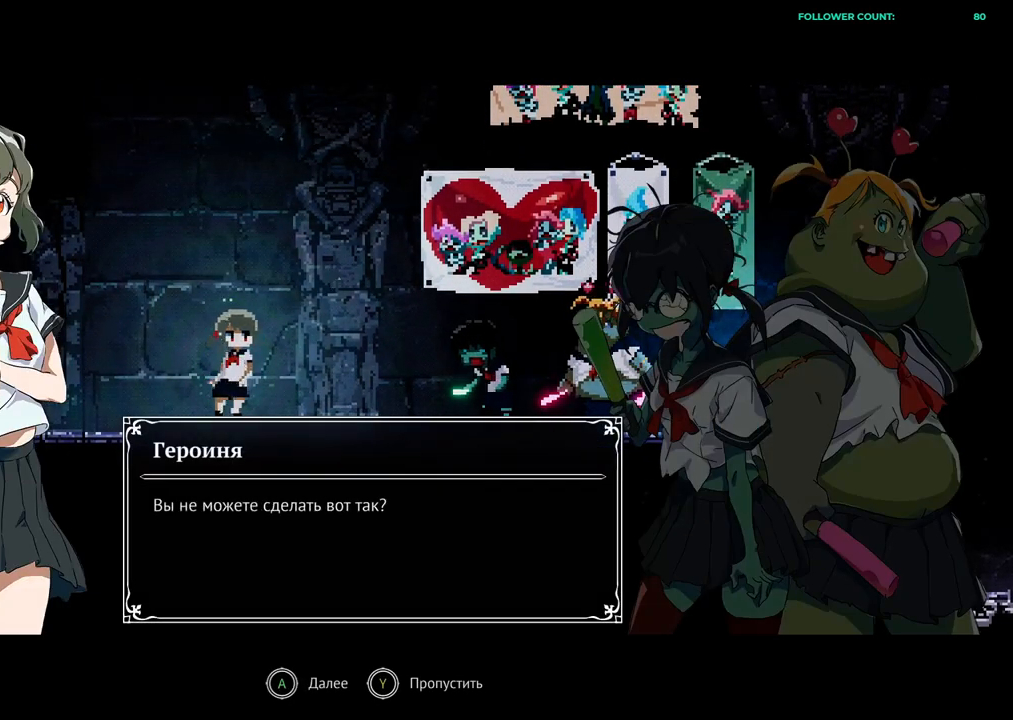
{"buttons": ["CROSS"], "left_stick": "center", "right_stick": "center", "events": [[383, "CROSS", "down"]]}
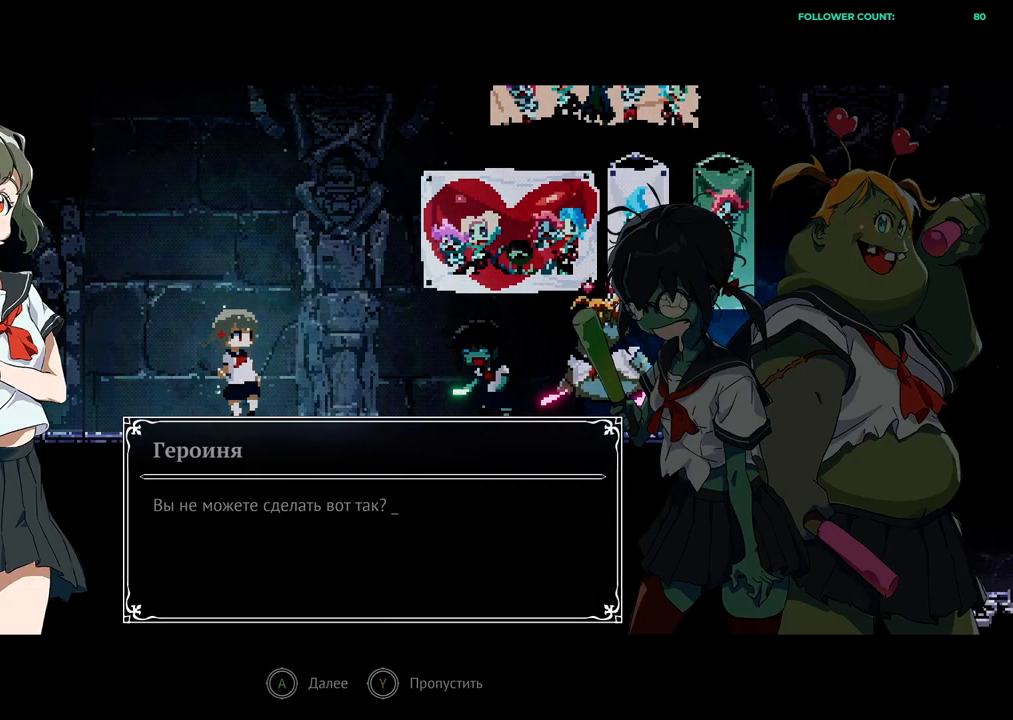
{"buttons": [], "left_stick": "center", "right_stick": "center", "events": [[33, "CROSS", "up"]]}
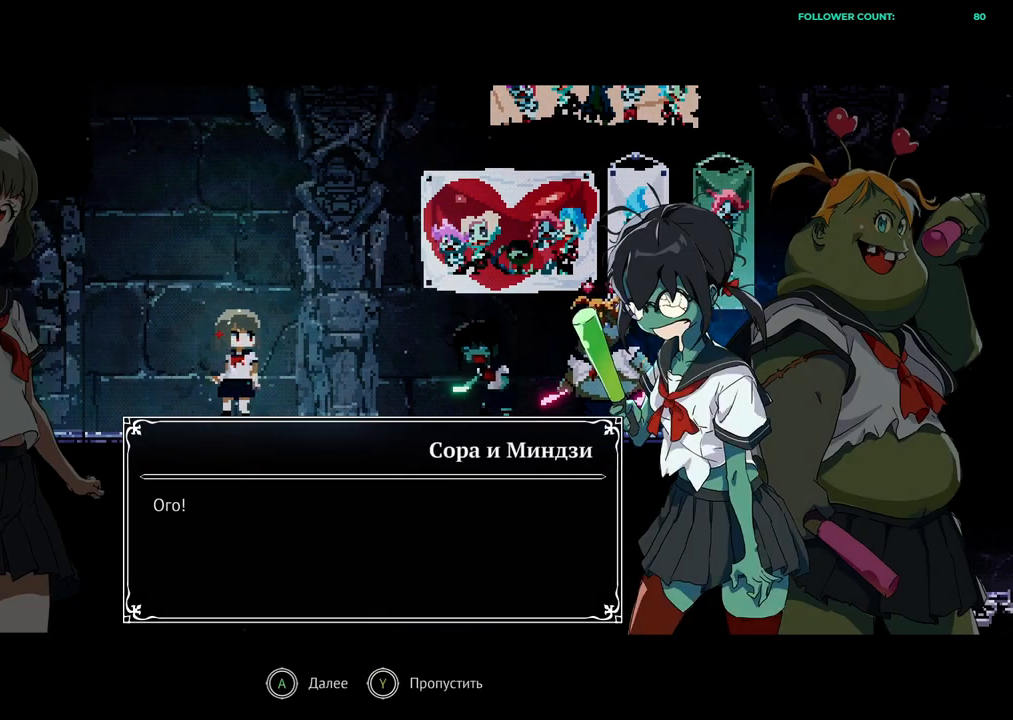
{"buttons": [], "left_stick": "center", "right_stick": "center", "events": [[233, "CROSS", "down"], [333, "CROSS", "up"]]}
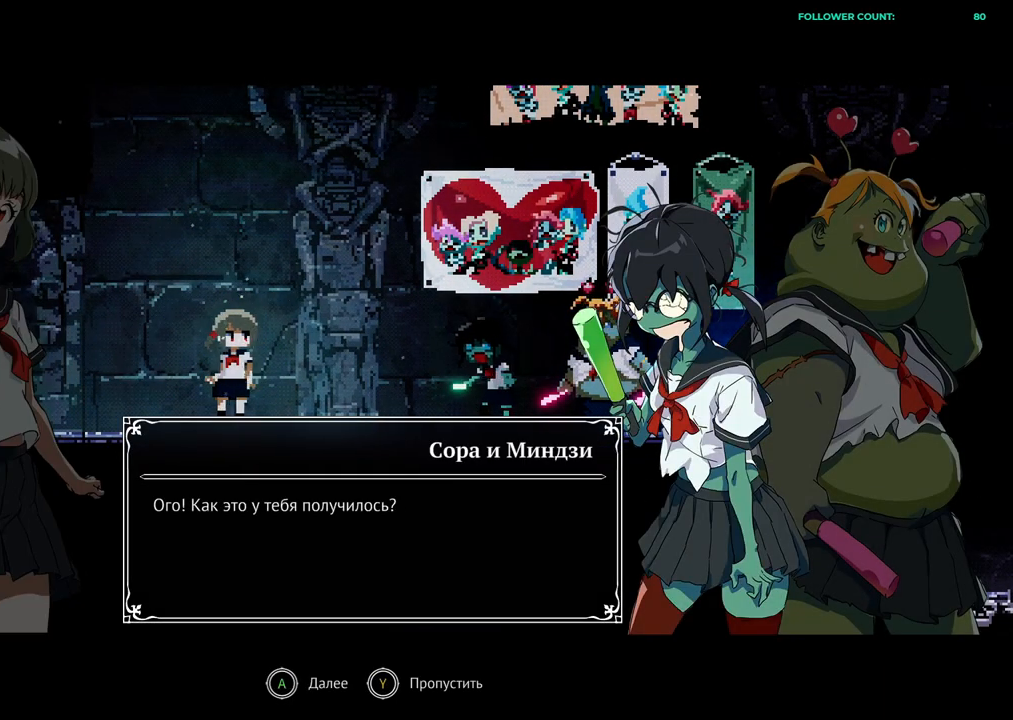
{"buttons": [], "left_stick": "center", "right_stick": "center", "events": []}
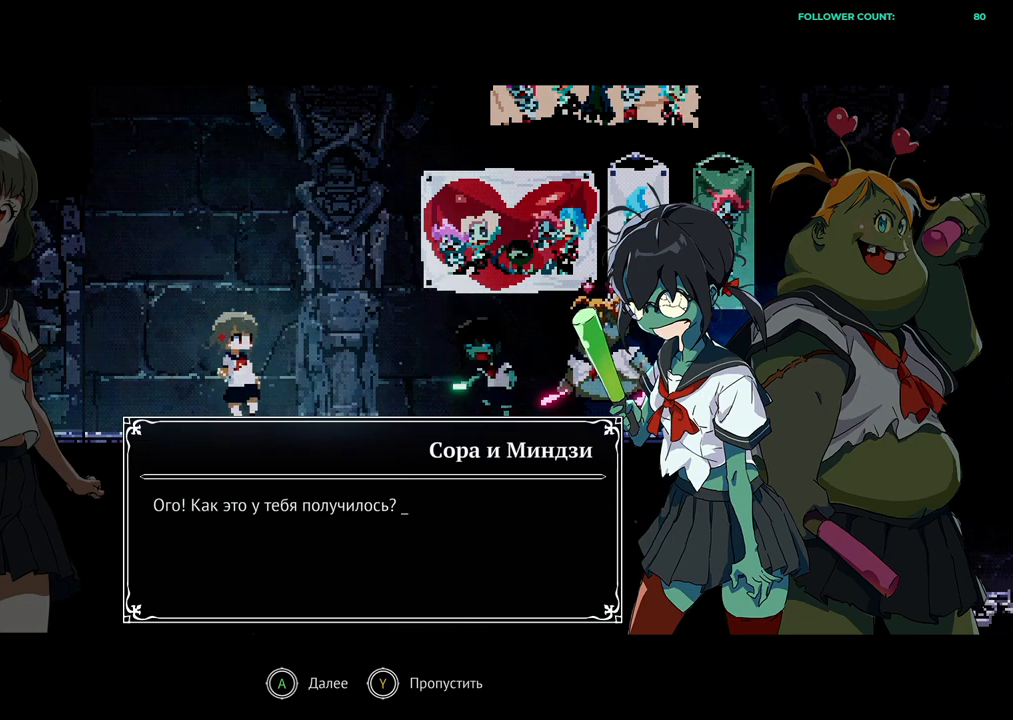
{"buttons": [], "left_stick": "center", "right_stick": "center", "events": [[233, "CROSS", "down"], [333, "CROSS", "up"]]}
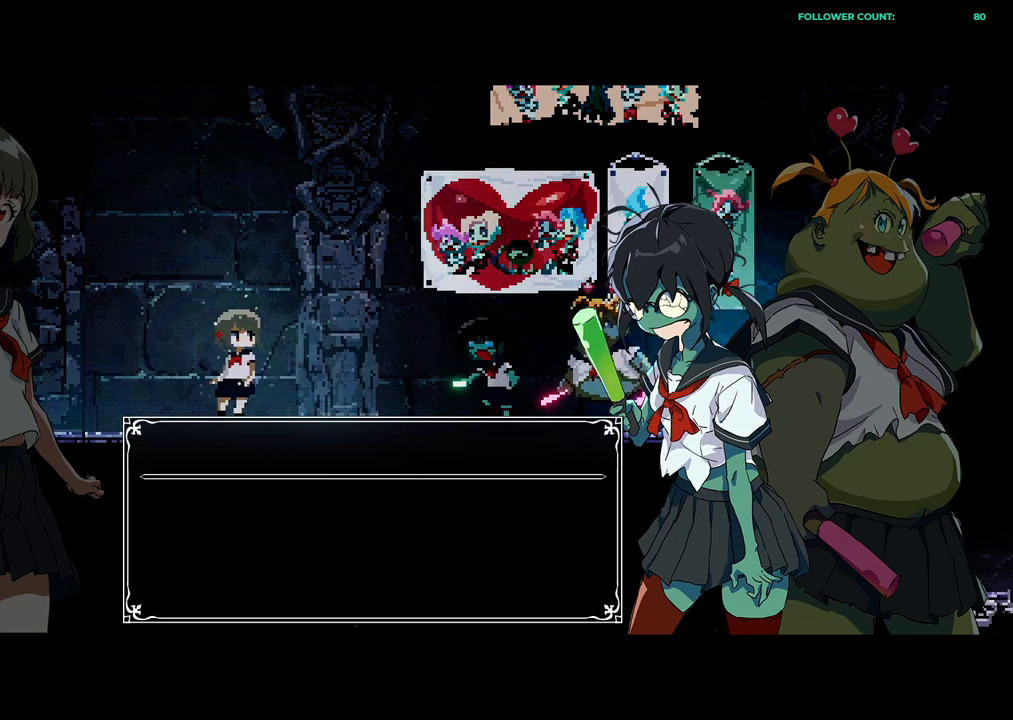
{"buttons": [], "left_stick": "center", "right_stick": "center", "events": []}
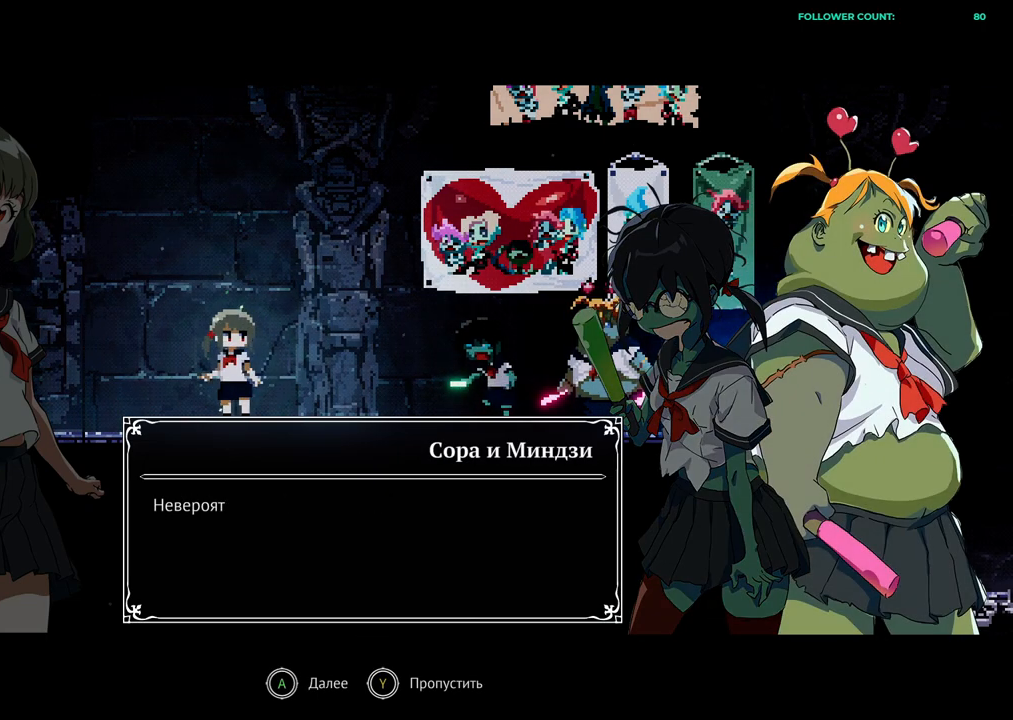
{"buttons": [], "left_stick": "center", "right_stick": "center", "events": [[133, "CROSS", "down"], [283, "CROSS", "up"]]}
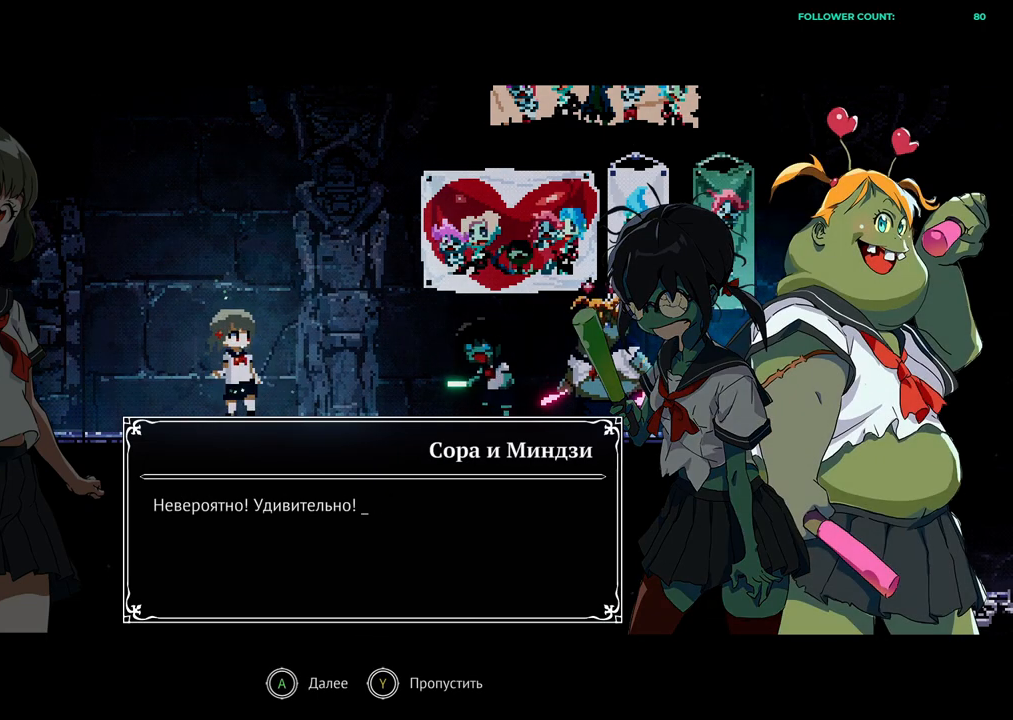
{"buttons": [], "left_stick": "center", "right_stick": "center", "events": [[183, "CROSS", "down"], [333, "CROSS", "up"]]}
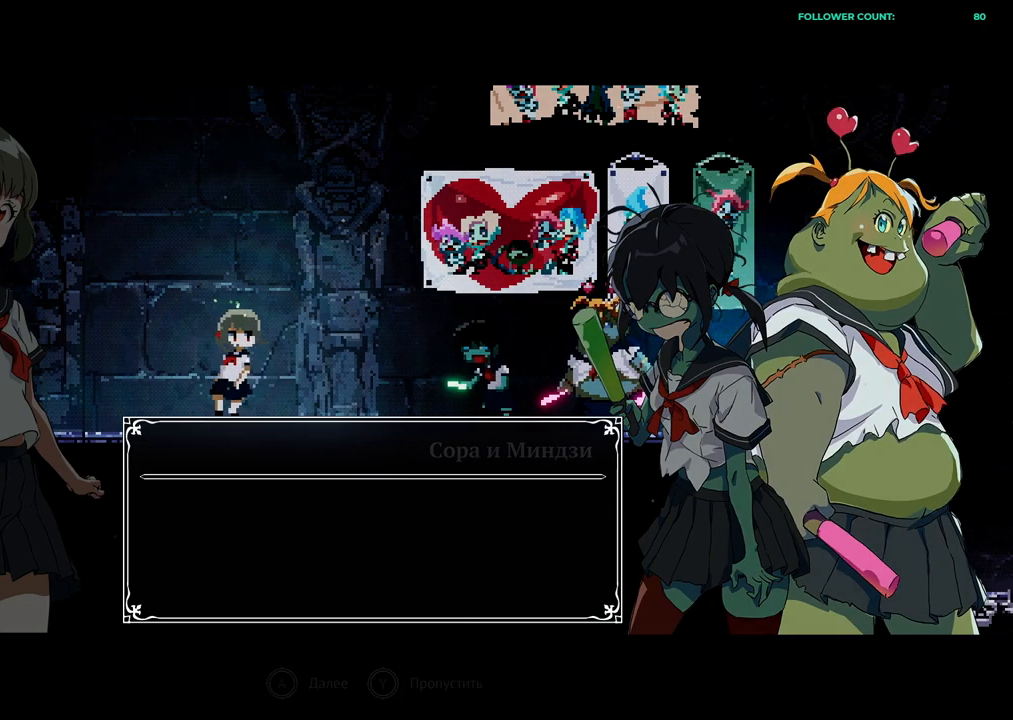
{"buttons": ["CROSS"], "left_stick": "center", "right_stick": "center", "events": [[433, "CROSS", "down"]]}
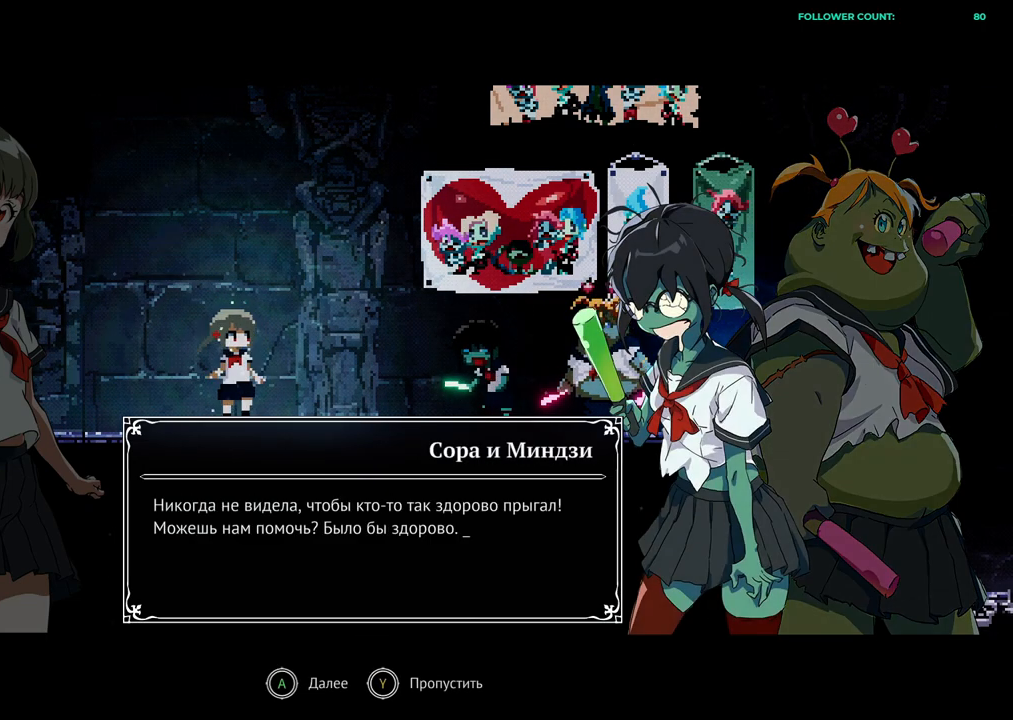
{"buttons": [], "left_stick": "center", "right_stick": "center", "events": [[83, "CROSS", "up"]]}
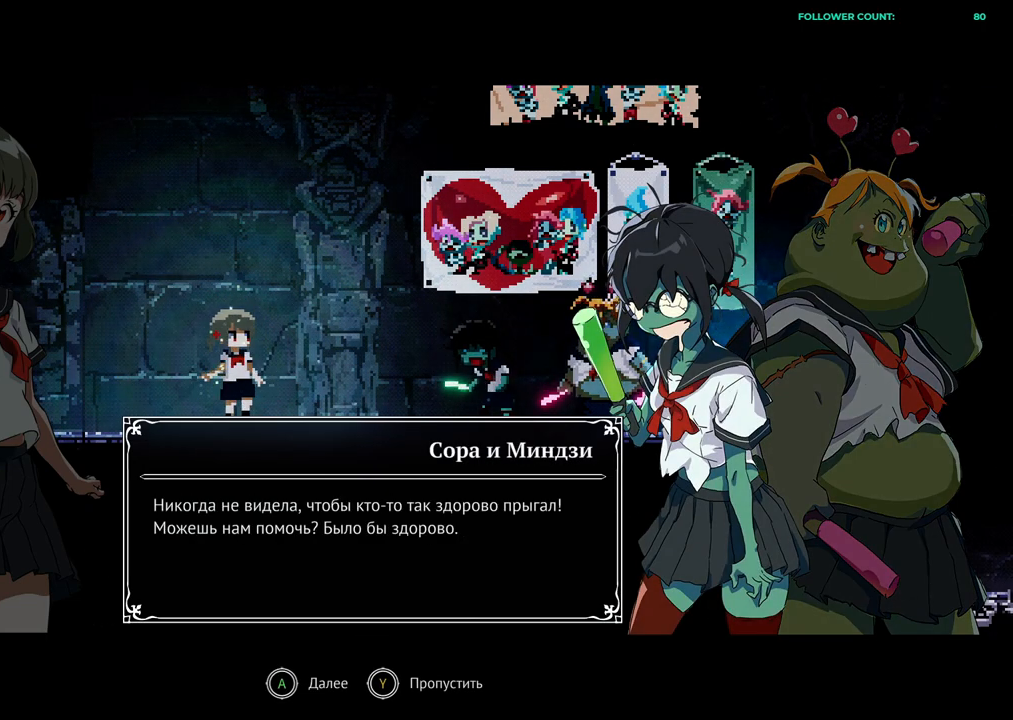
{"buttons": [], "left_stick": "center", "right_stick": "center", "events": []}
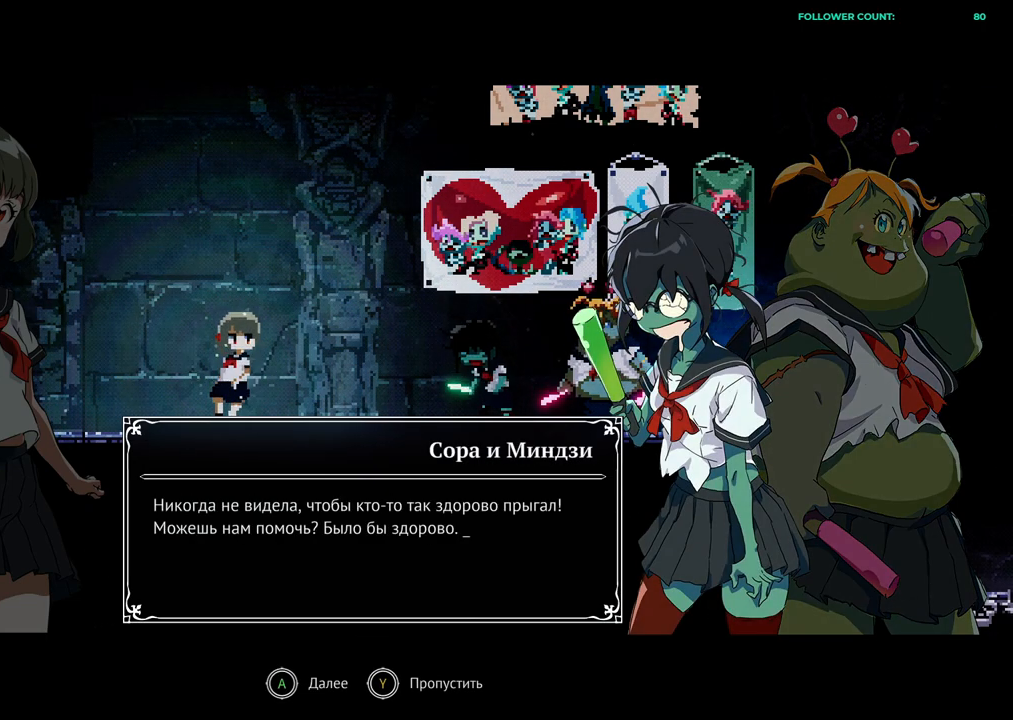
{"buttons": [], "left_stick": "center", "right_stick": "center", "events": []}
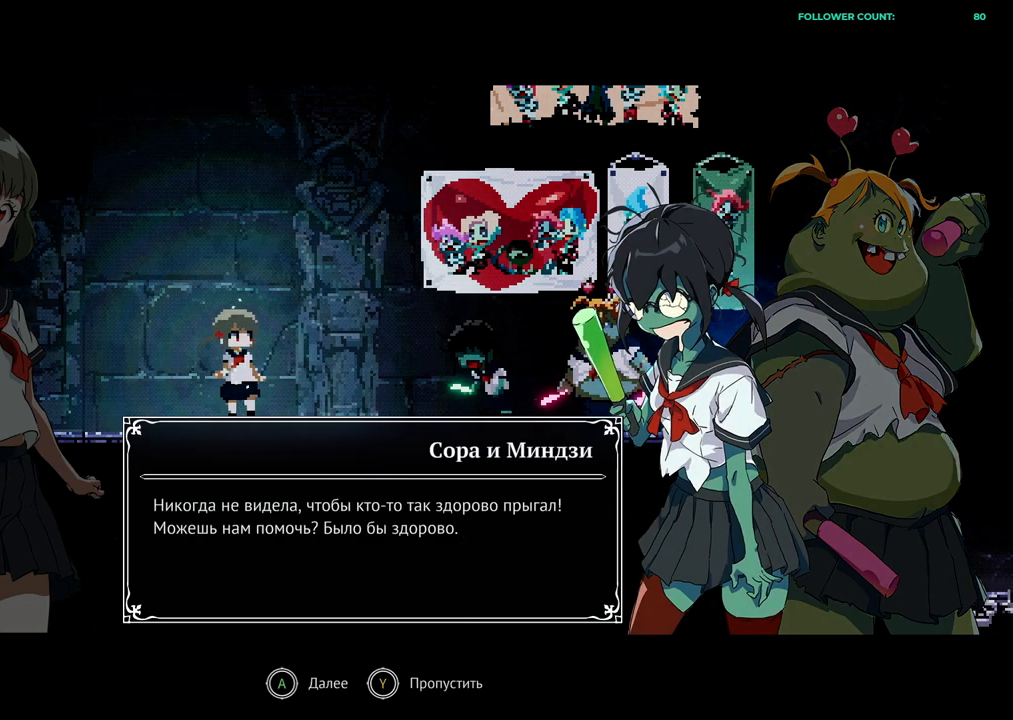
{"buttons": [], "left_stick": "center", "right_stick": "center", "events": []}
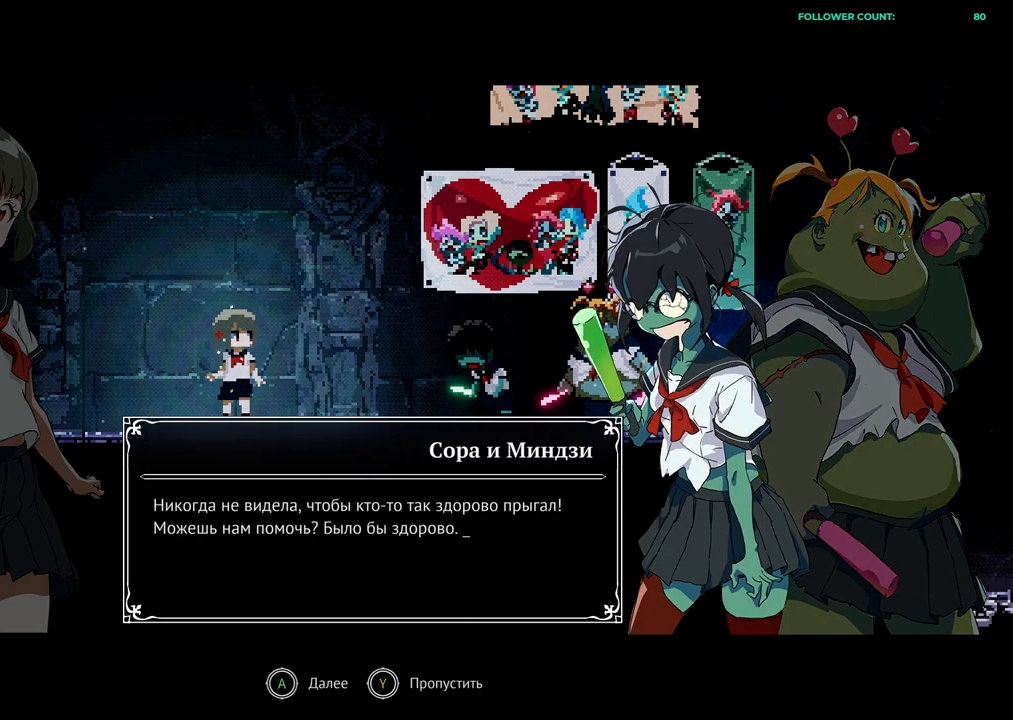
{"buttons": [], "left_stick": "center", "right_stick": "center", "events": [[283, "CROSS", "down"], [433, "CROSS", "up"]]}
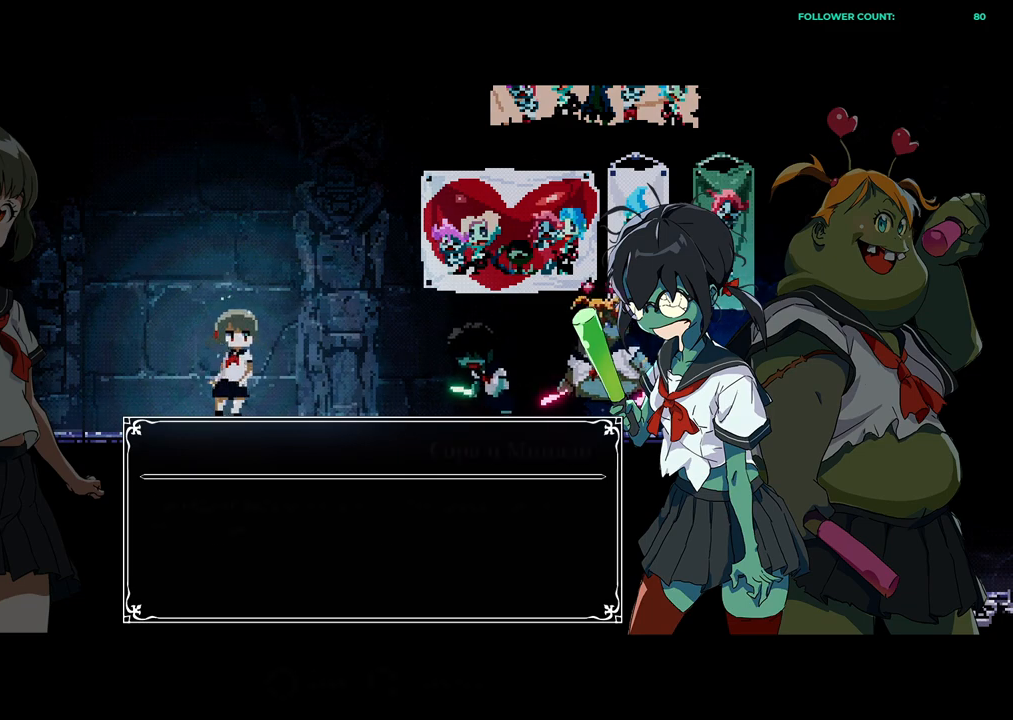
{"buttons": [], "left_stick": "center", "right_stick": "center", "events": []}
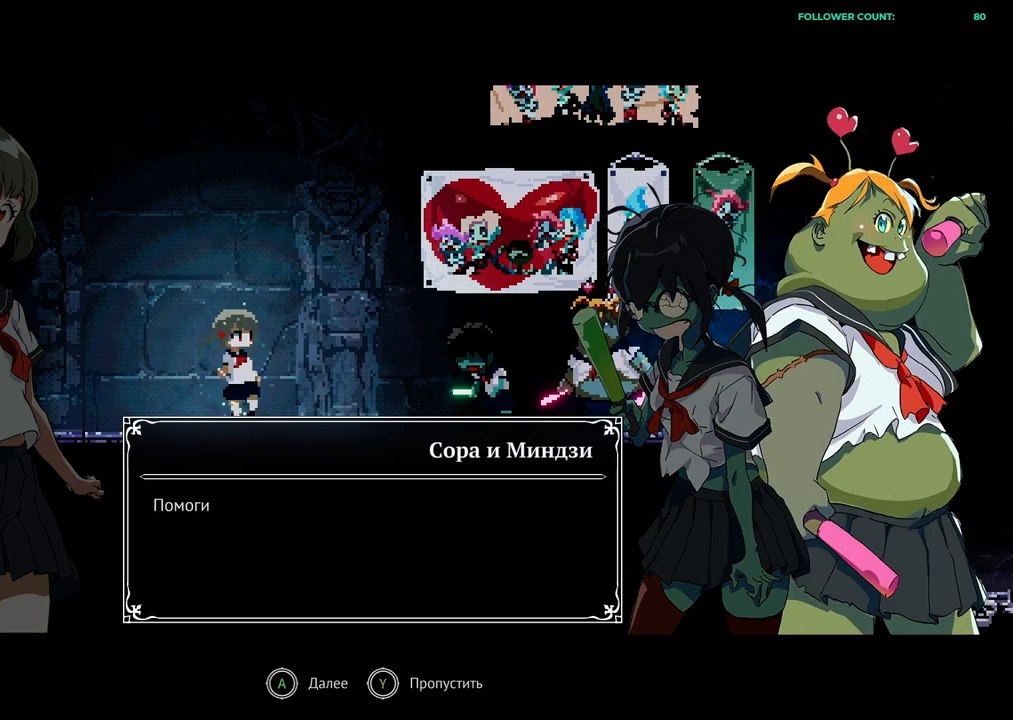
{"buttons": [], "left_stick": "center", "right_stick": "center", "events": [[283, "CROSS", "down"], [383, "CROSS", "up"]]}
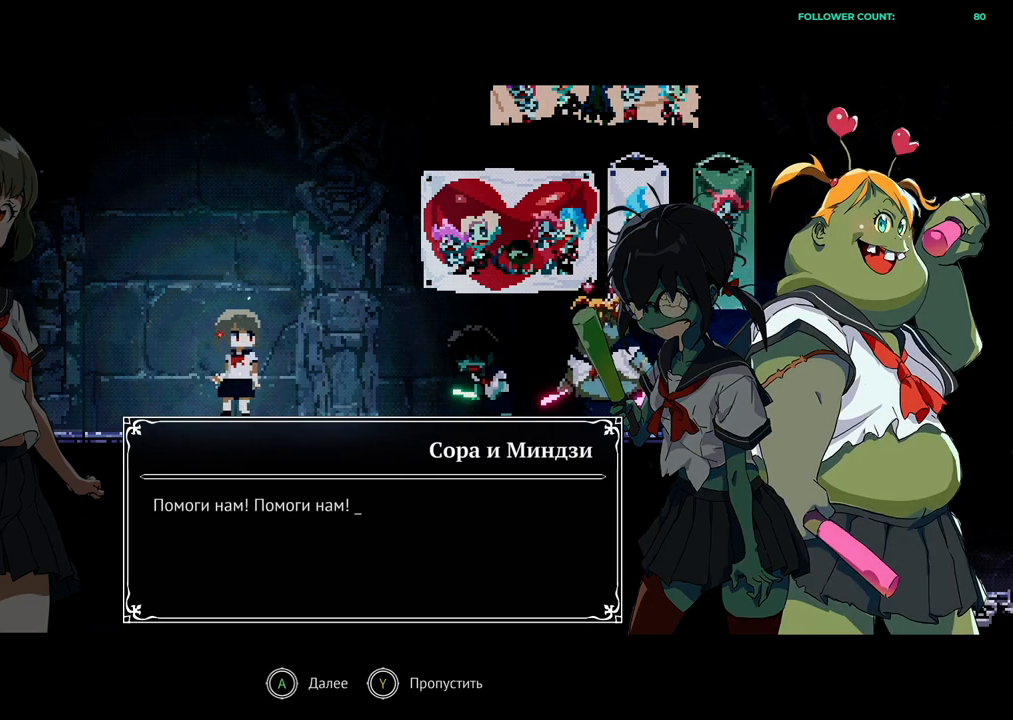
{"buttons": [], "left_stick": "center", "right_stick": "center", "events": [[333, "CROSS", "down"], [433, "CROSS", "up"]]}
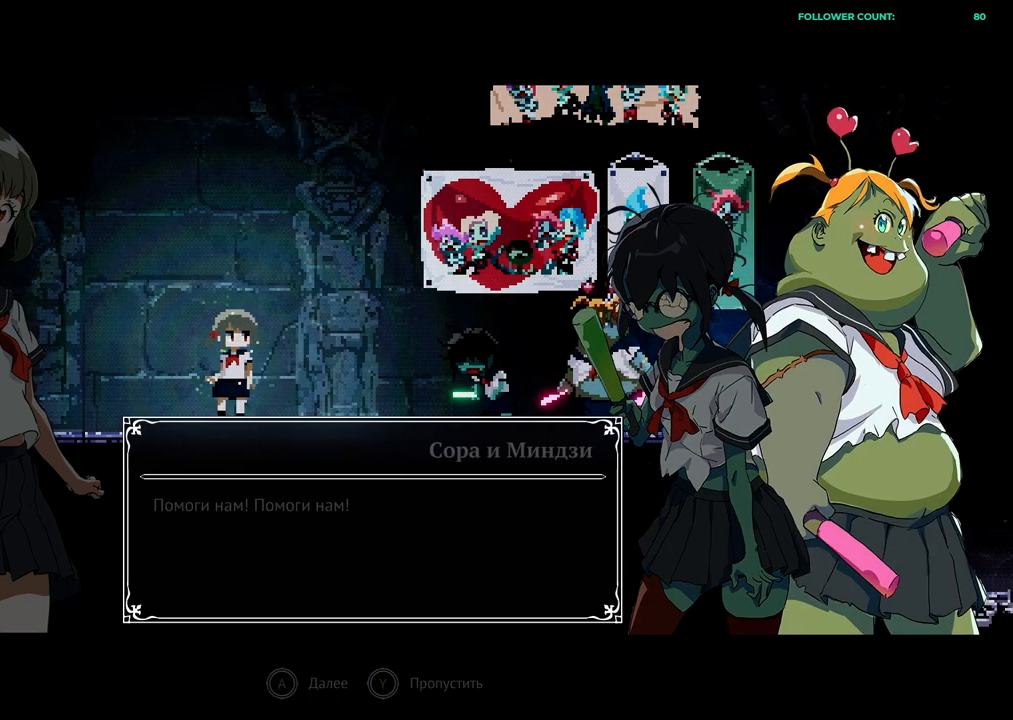
{"buttons": [], "left_stick": "center", "right_stick": "center", "events": []}
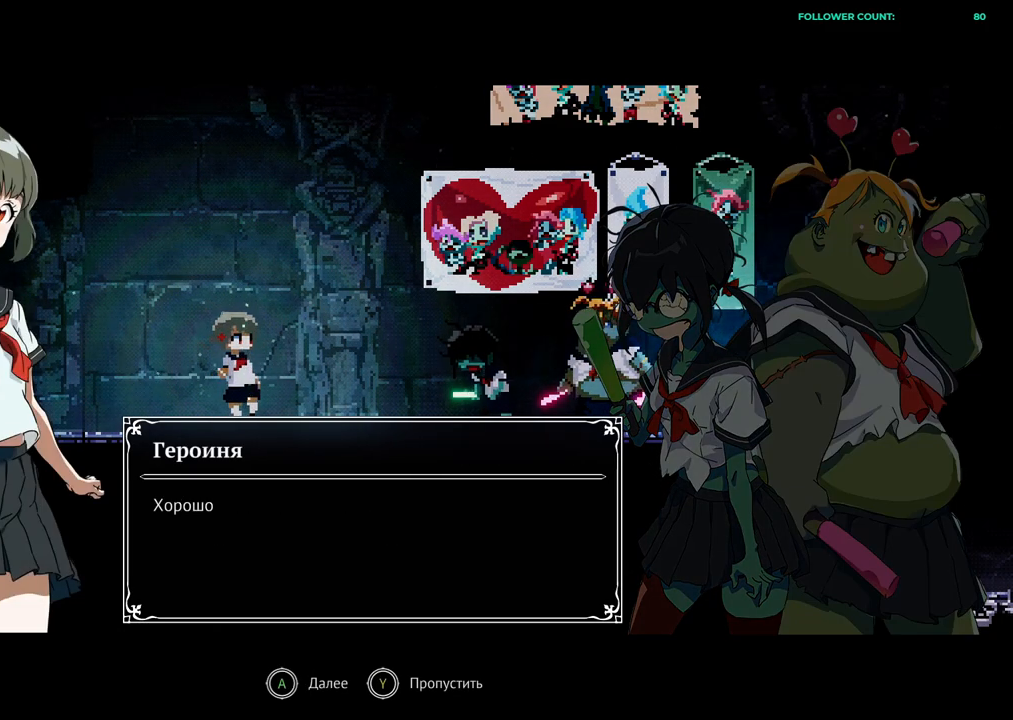
{"buttons": [], "left_stick": "center", "right_stick": "center", "events": [[133, "CROSS", "down"], [233, "CROSS", "up"]]}
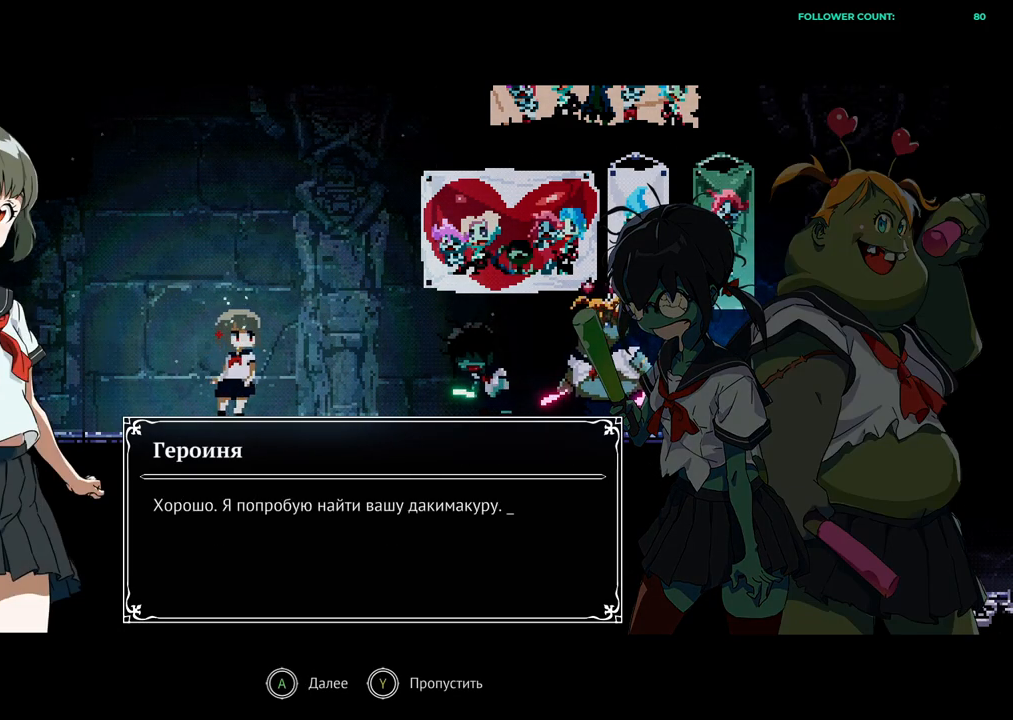
{"buttons": ["CROSS"], "left_stick": "center", "right_stick": "center", "events": [[433, "CROSS", "down"]]}
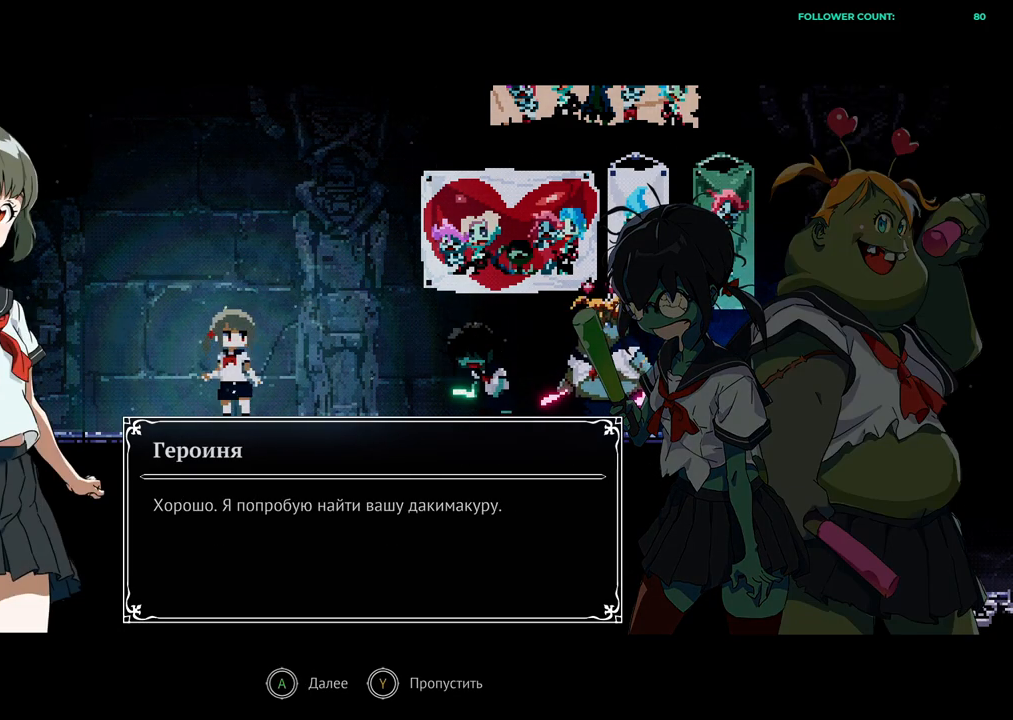
{"buttons": [], "left_stick": "center", "right_stick": "center"}